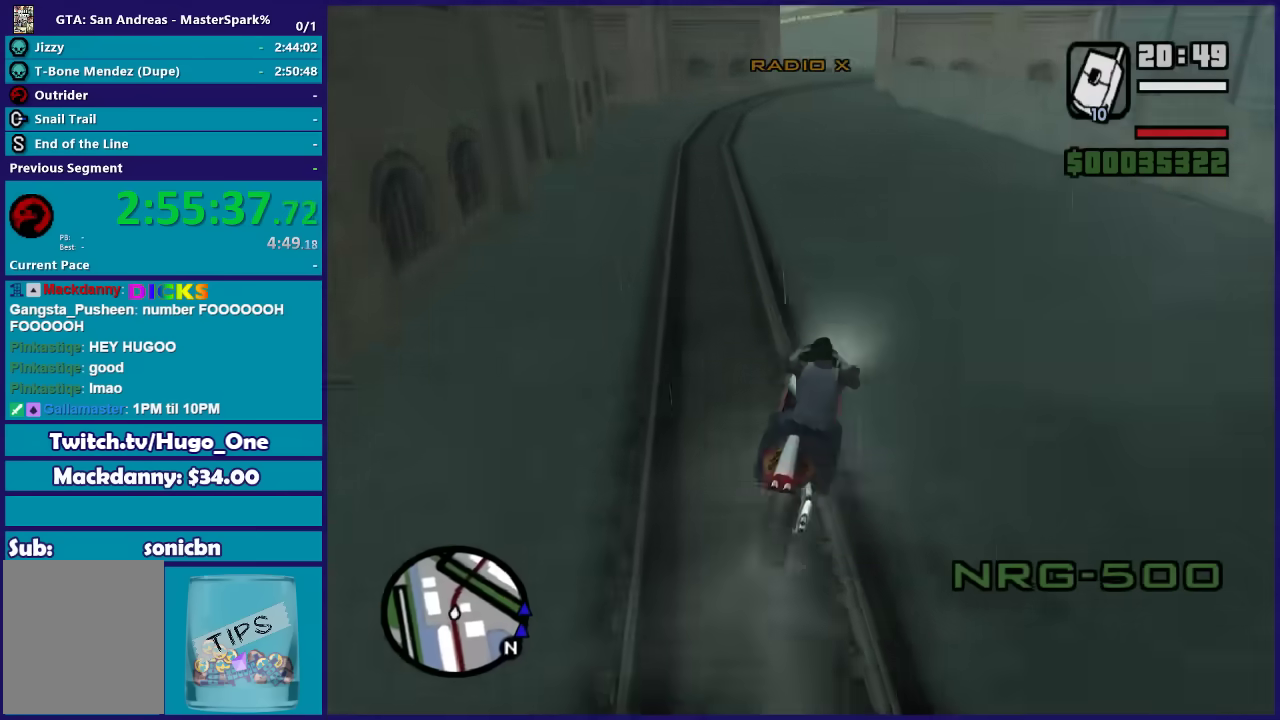
Gameplay with a controller (Xbox layout); each line is a JSON object with the inputs held at the frame after it. "events" lists button and stick changes between this image and that frame as [ms after this image, input, new state], when the widget could be followed in between.
{"buttons": ["R2"], "left_stick": "up-left", "right_stick": "center", "events": [[401, "left_stick", "up"], [501, "left_stick", "up-left"]]}
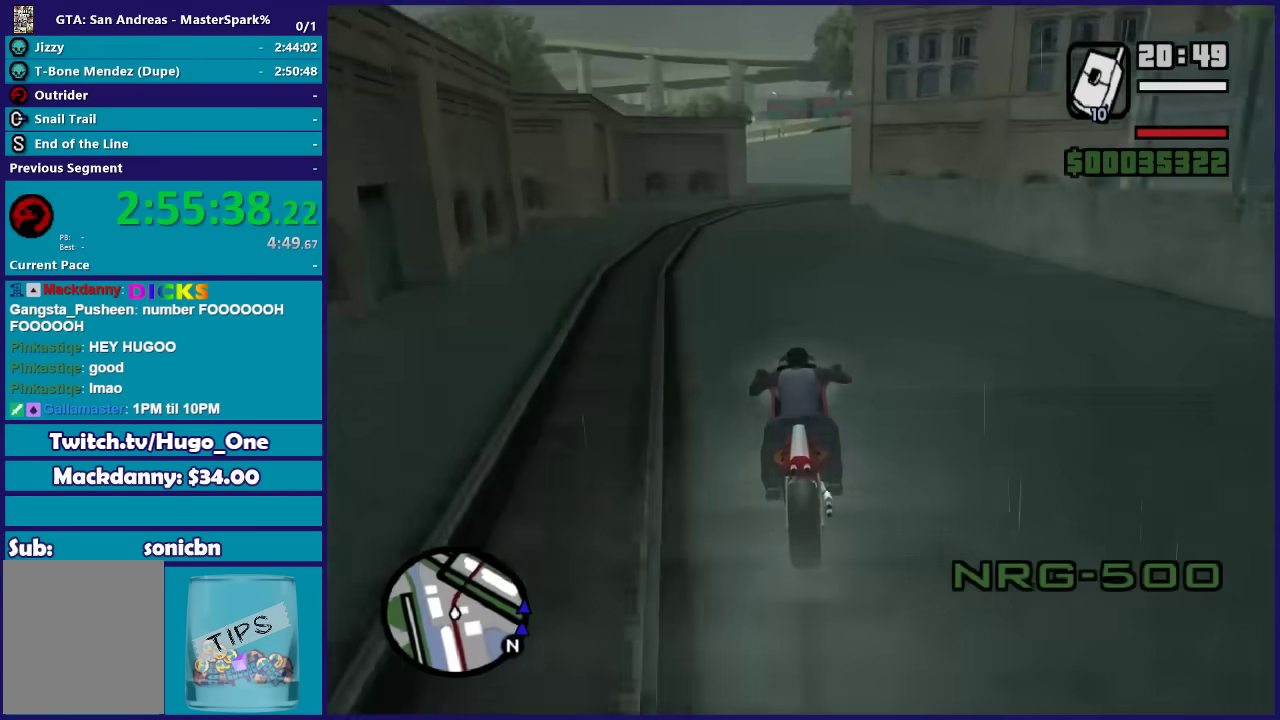
{"buttons": ["R2"], "left_stick": "center", "right_stick": "center", "events": [[133, "left_stick", "up"], [333, "left_stick", "center"]]}
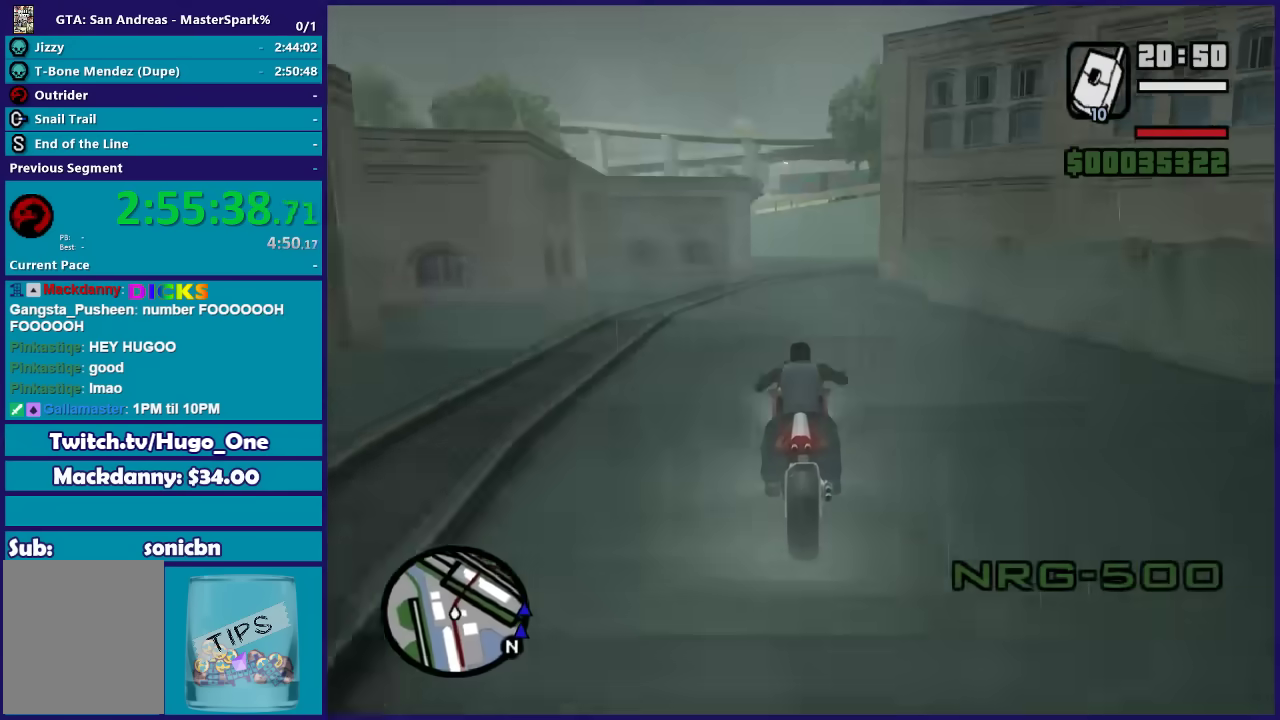
{"buttons": [], "left_stick": "right", "right_stick": "center", "events": [[300, "left_stick", "right"], [334, "R2", "up"]]}
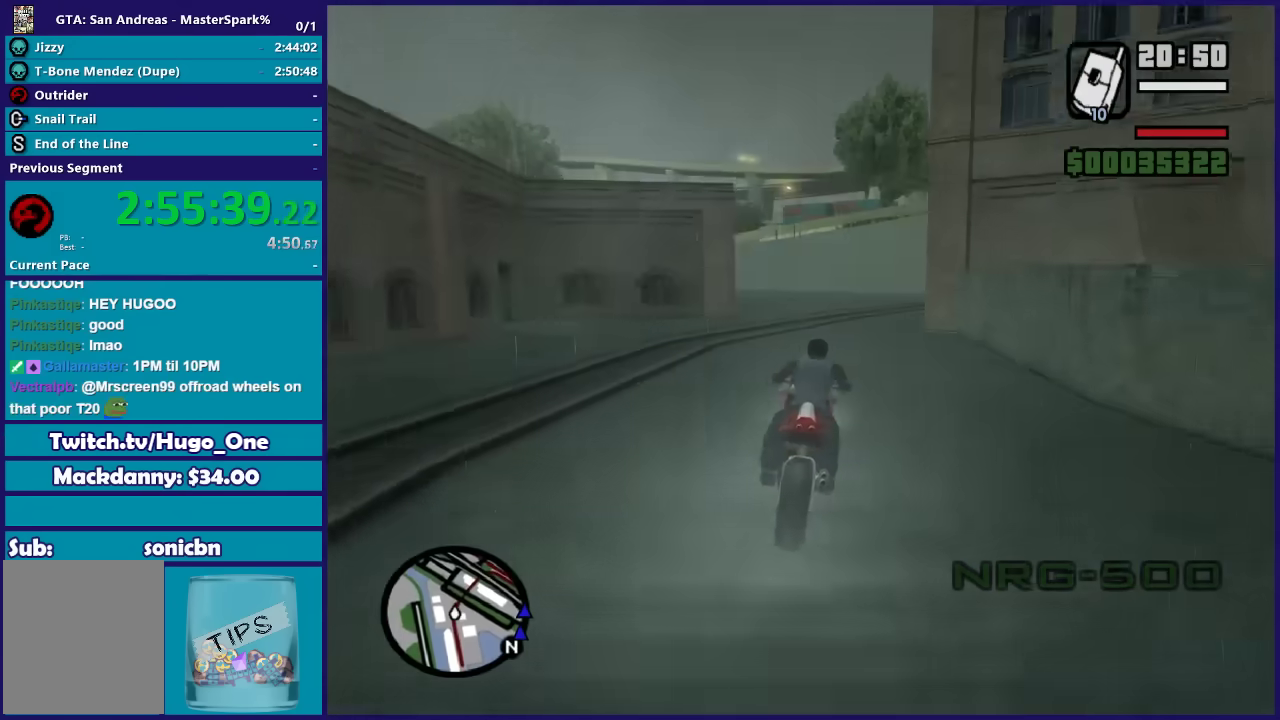
{"buttons": [], "left_stick": "right", "right_stick": "down-right", "events": [[100, "right_stick", "down-right"], [133, "left_stick", "center"], [200, "left_stick", "right"]]}
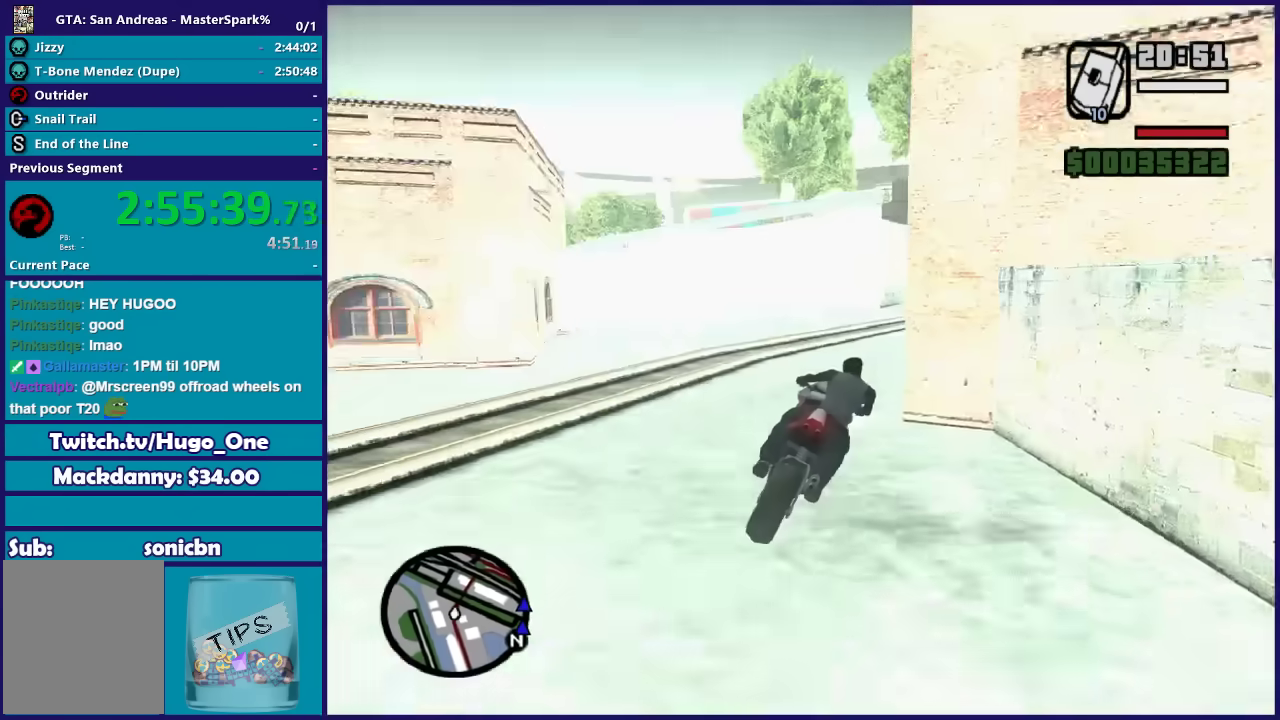
{"buttons": ["R2"], "left_stick": "center", "right_stick": "down-right", "events": [[167, "R2", "down"], [401, "left_stick", "center"]]}
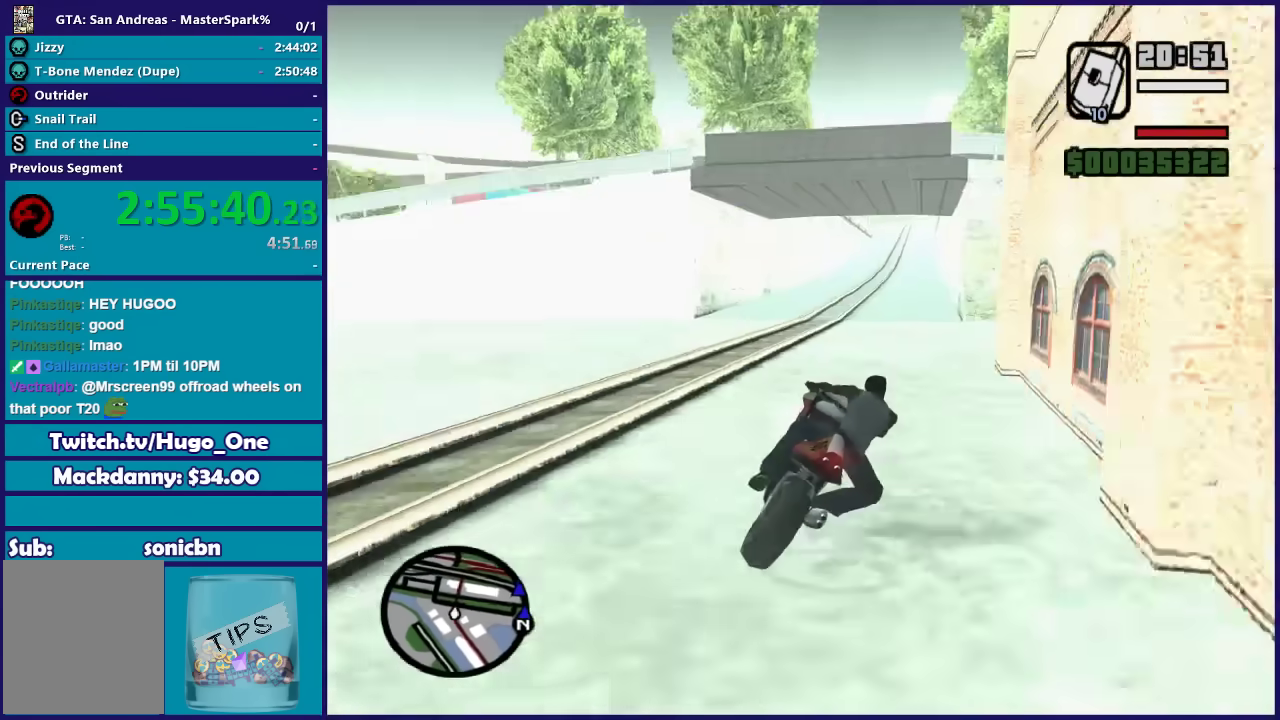
{"buttons": ["R2"], "left_stick": "down-right", "right_stick": "center", "events": [[100, "left_stick", "down-right"], [233, "right_stick", "center"]]}
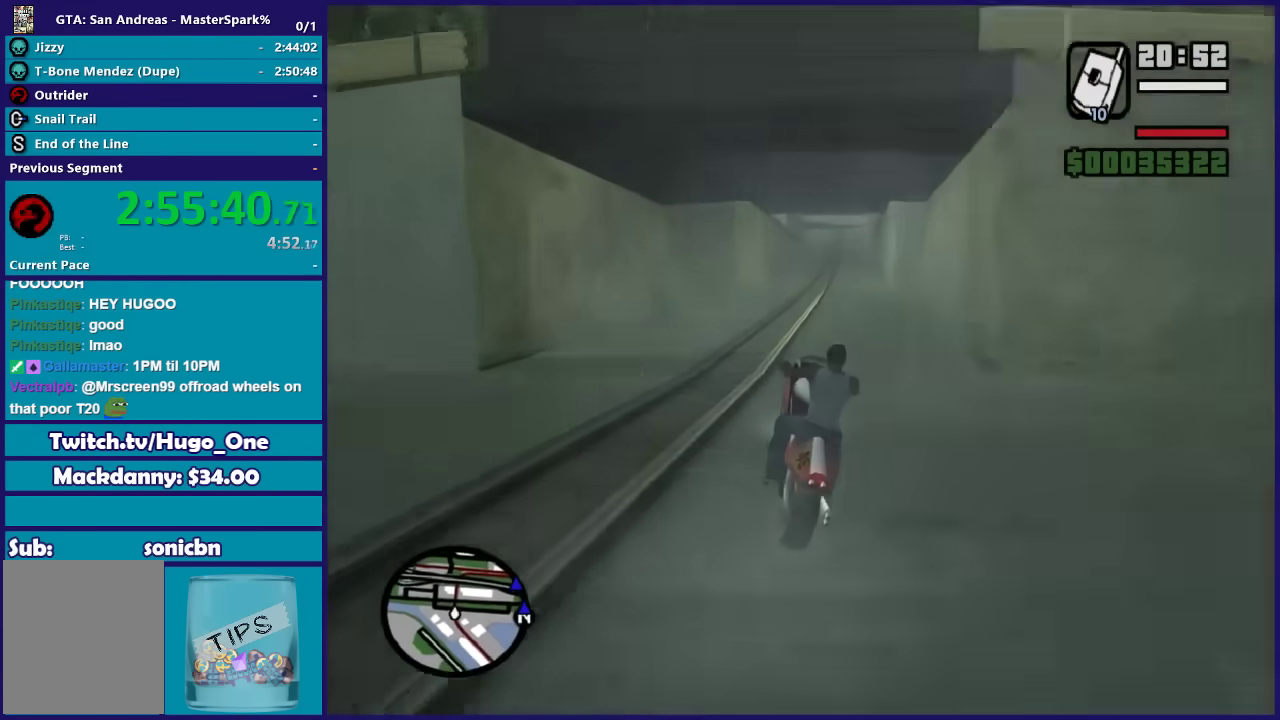
{"buttons": ["R2"], "left_stick": "center", "right_stick": "center", "events": [[33, "left_stick", "right"], [134, "left_stick", "center"], [267, "left_stick", "right"], [467, "left_stick", "center"]]}
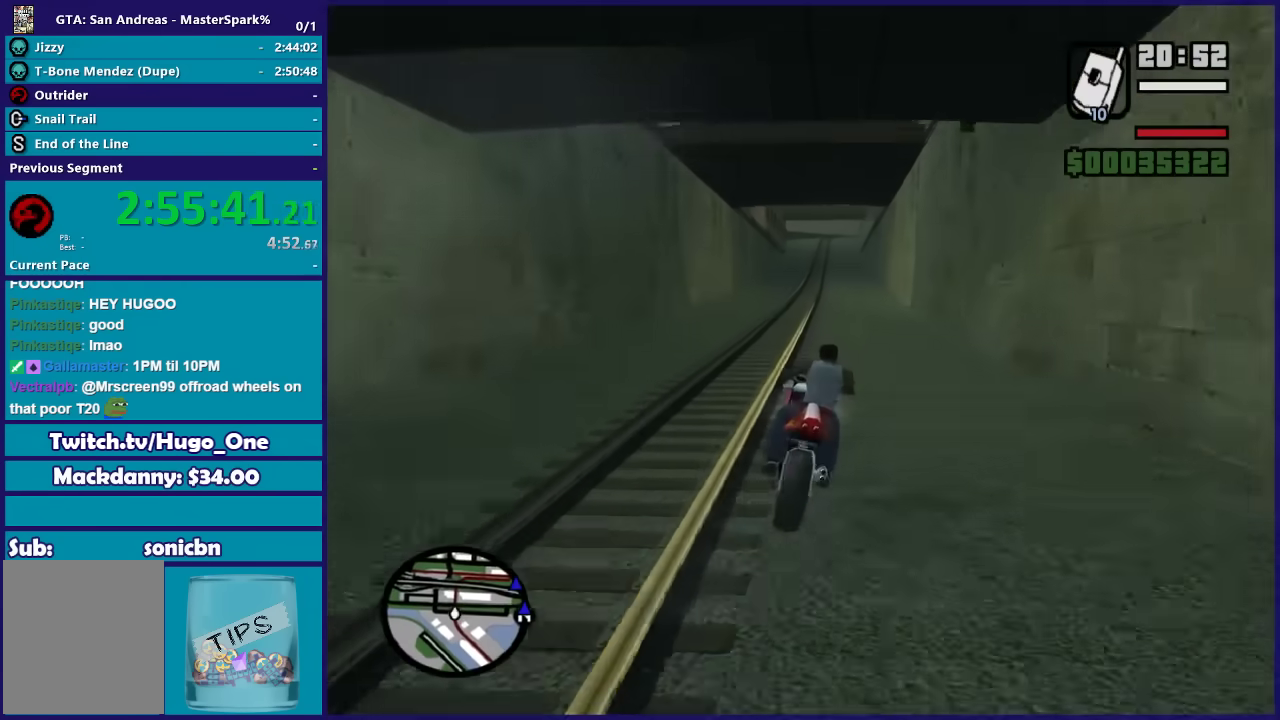
{"buttons": ["R2"], "left_stick": "up", "right_stick": "center", "events": [[233, "left_stick", "up"], [400, "left_stick", "up-right"], [500, "left_stick", "up"]]}
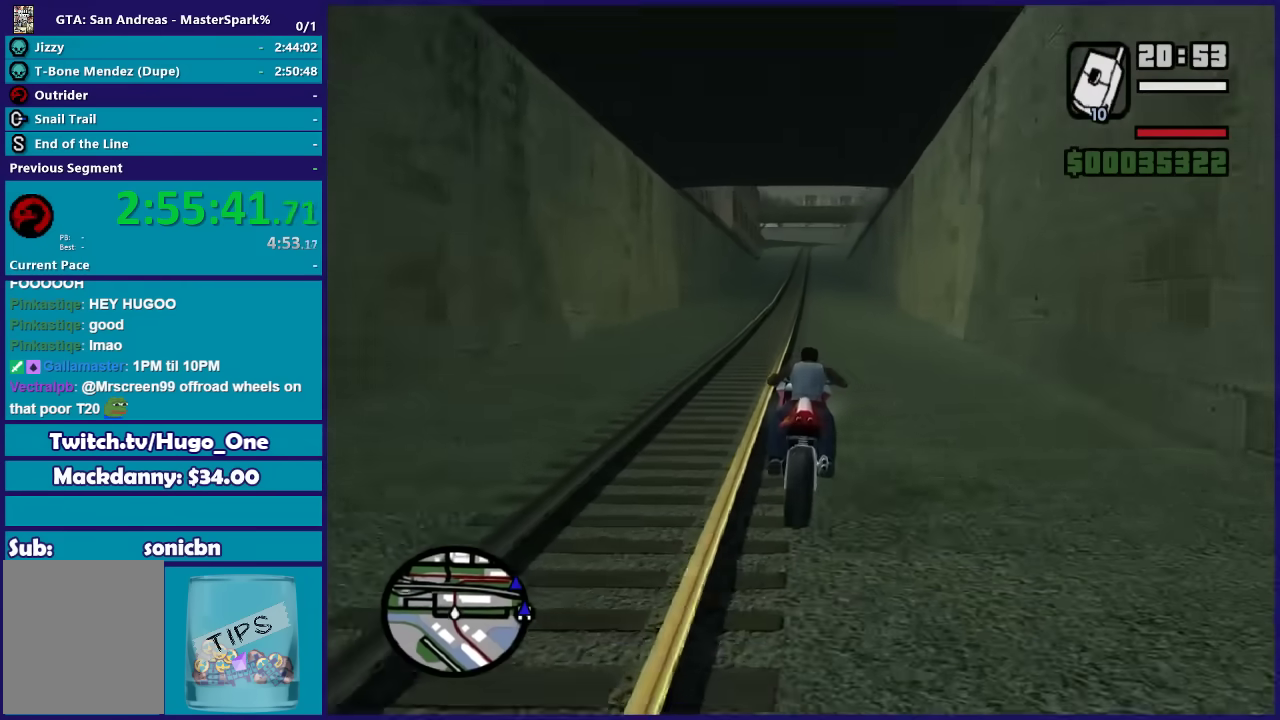
{"buttons": ["R2"], "left_stick": "up-right", "right_stick": "center", "events": [[67, "left_stick", "up-right"], [167, "left_stick", "up"], [267, "left_stick", "up-right"], [367, "left_stick", "up"], [467, "left_stick", "up-right"]]}
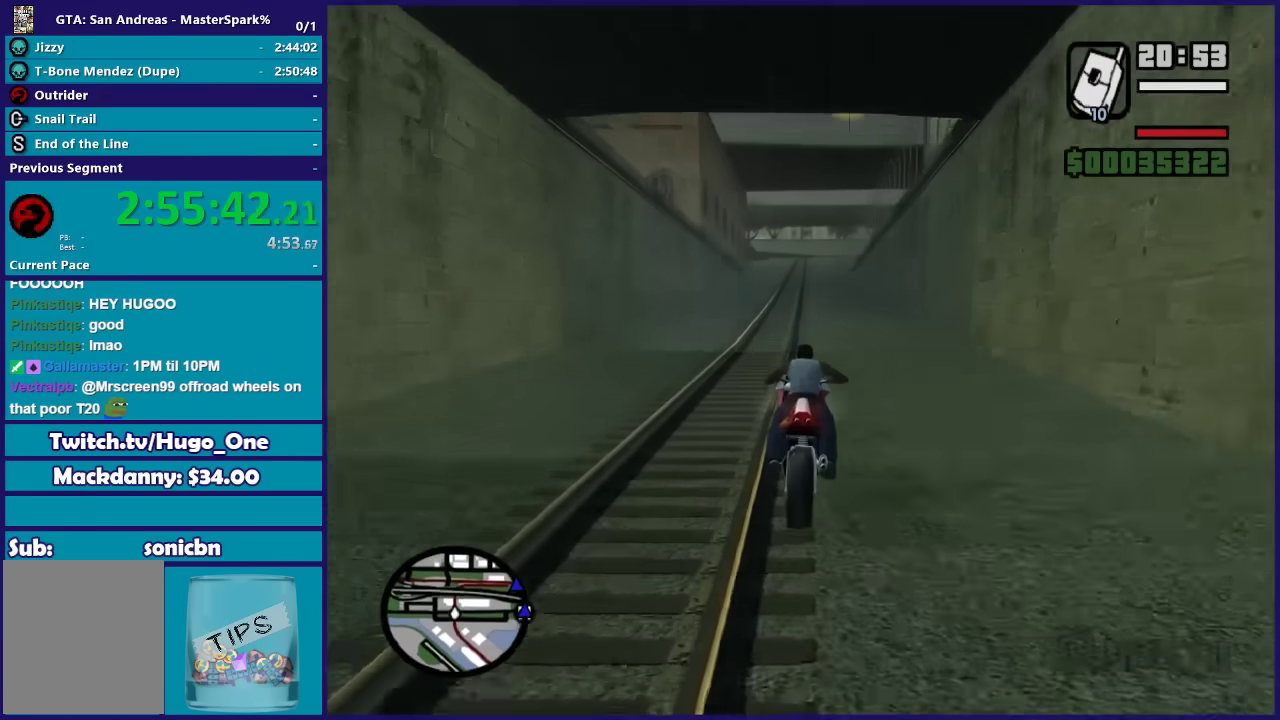
{"buttons": ["R2"], "left_stick": "up", "right_stick": "center", "events": [[200, "left_stick", "up"]]}
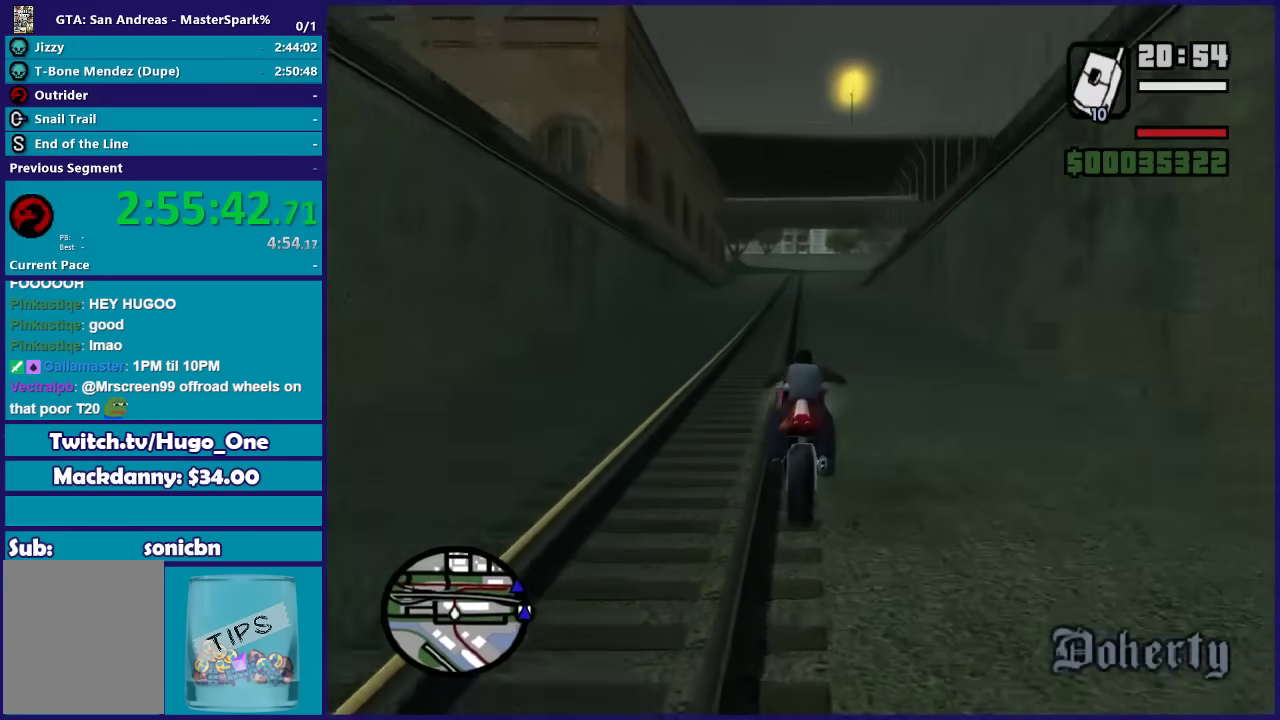
{"buttons": ["R2"], "left_stick": "up", "right_stick": "center", "events": [[33, "left_stick", "up-right"], [134, "left_stick", "up"]]}
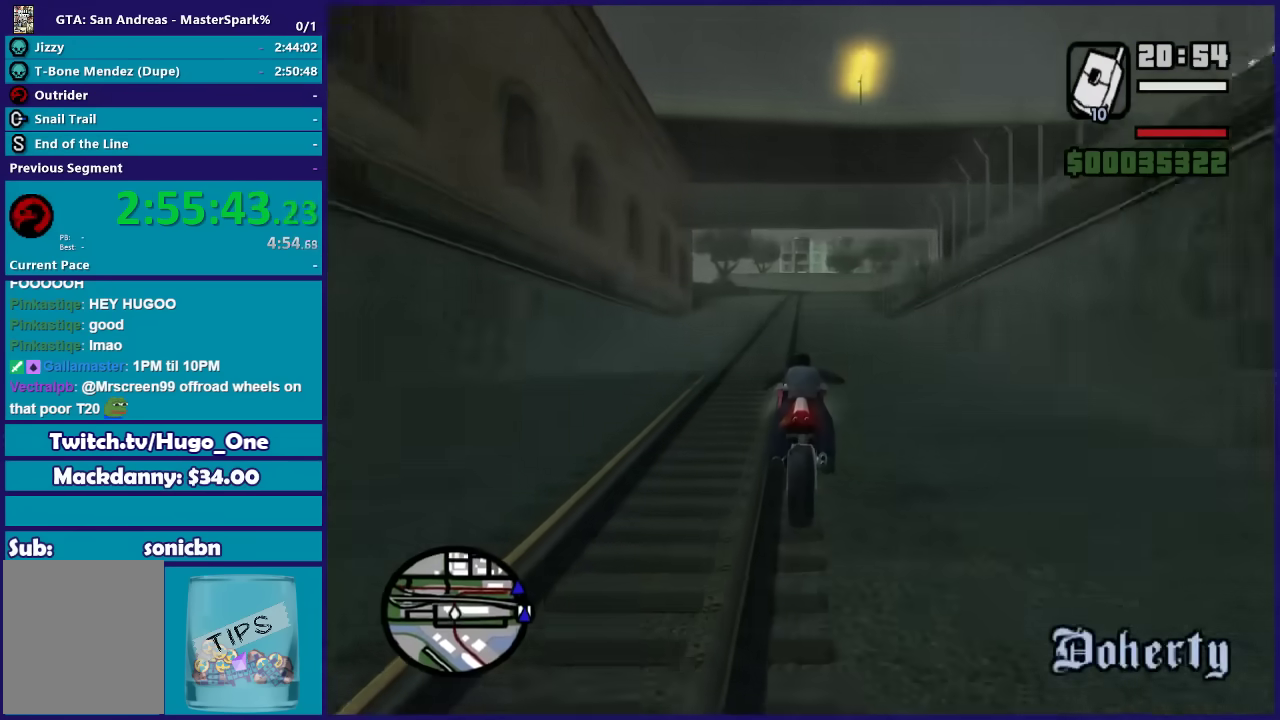
{"buttons": ["R2"], "left_stick": "up-right", "right_stick": "down", "events": [[233, "left_stick", "up-right"], [300, "left_stick", "up"], [467, "left_stick", "up-right"], [500, "right_stick", "down"]]}
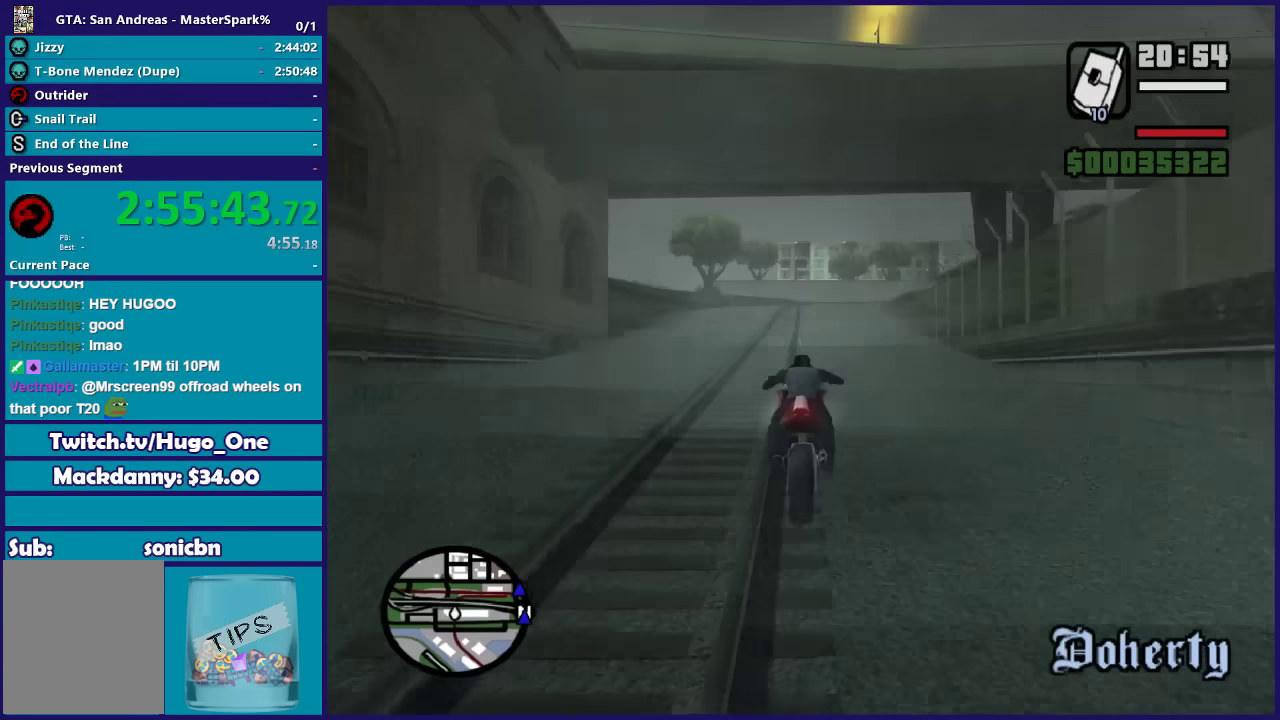
{"buttons": ["R2"], "left_stick": "right", "right_stick": "down-right", "events": [[401, "right_stick", "down-right"], [434, "left_stick", "right"]]}
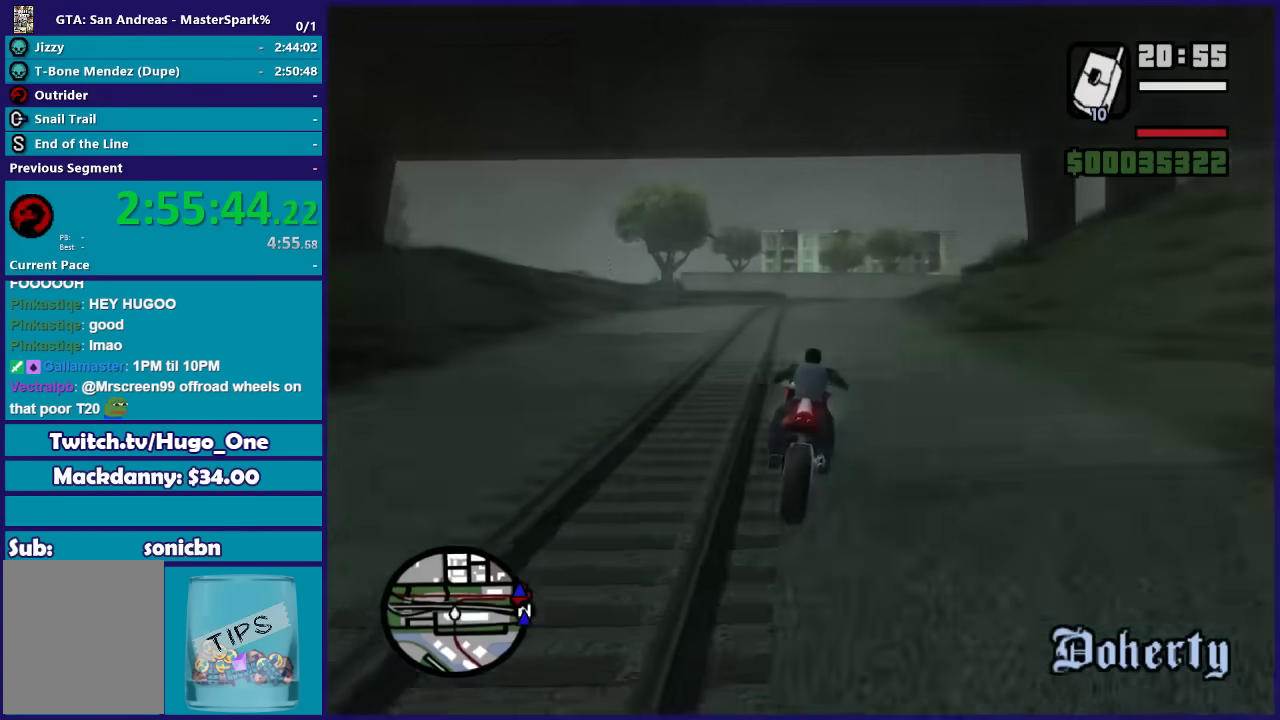
{"buttons": ["R2"], "left_stick": "up-right", "right_stick": "down-right", "events": [[33, "left_stick", "up-right"], [166, "left_stick", "right"], [433, "left_stick", "up-right"]]}
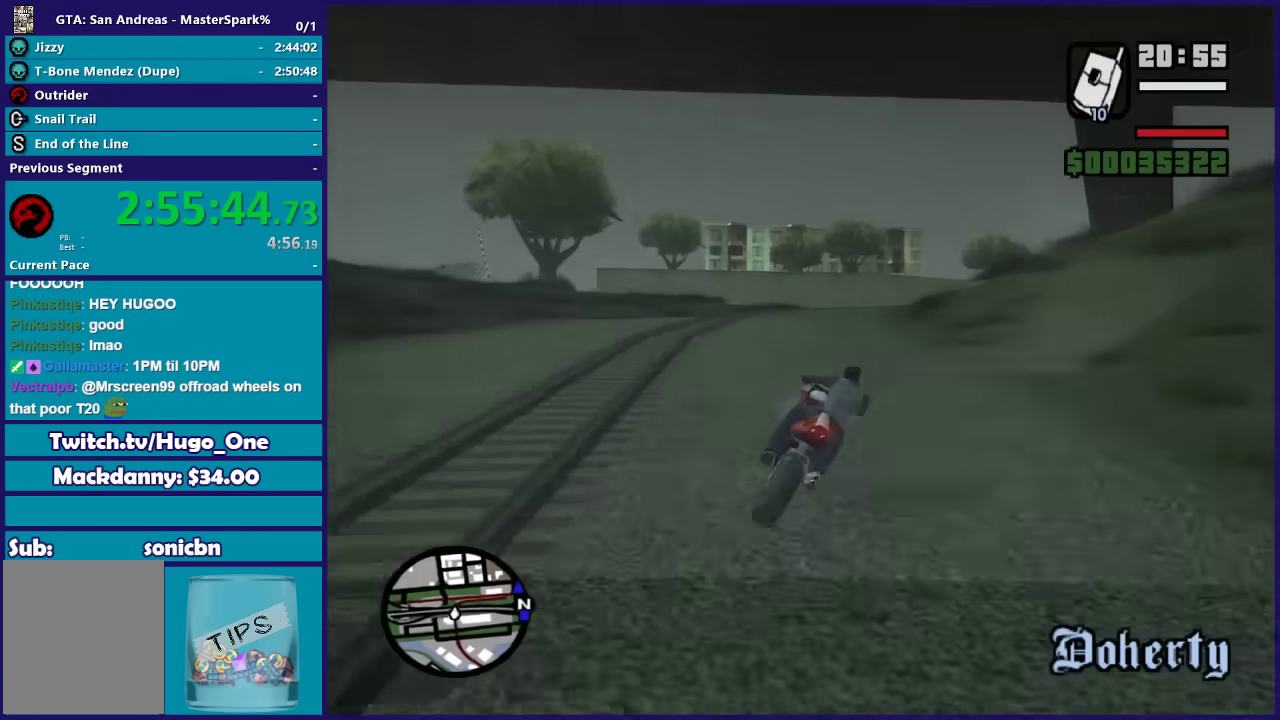
{"buttons": ["R2"], "left_stick": "right", "right_stick": "down-right", "events": [[100, "left_stick", "right"], [234, "left_stick", "up-right"], [300, "left_stick", "up"], [467, "left_stick", "right"]]}
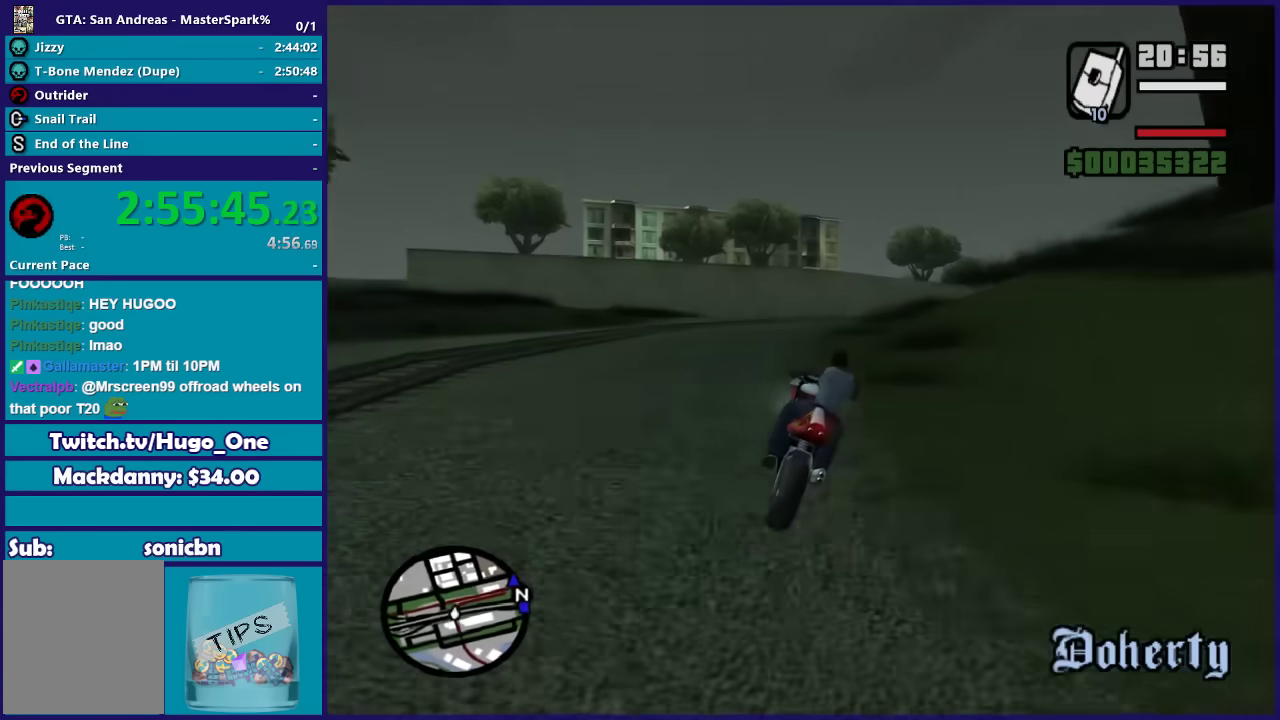
{"buttons": [], "left_stick": "right", "right_stick": "down-right", "events": [[33, "R2", "up"]]}
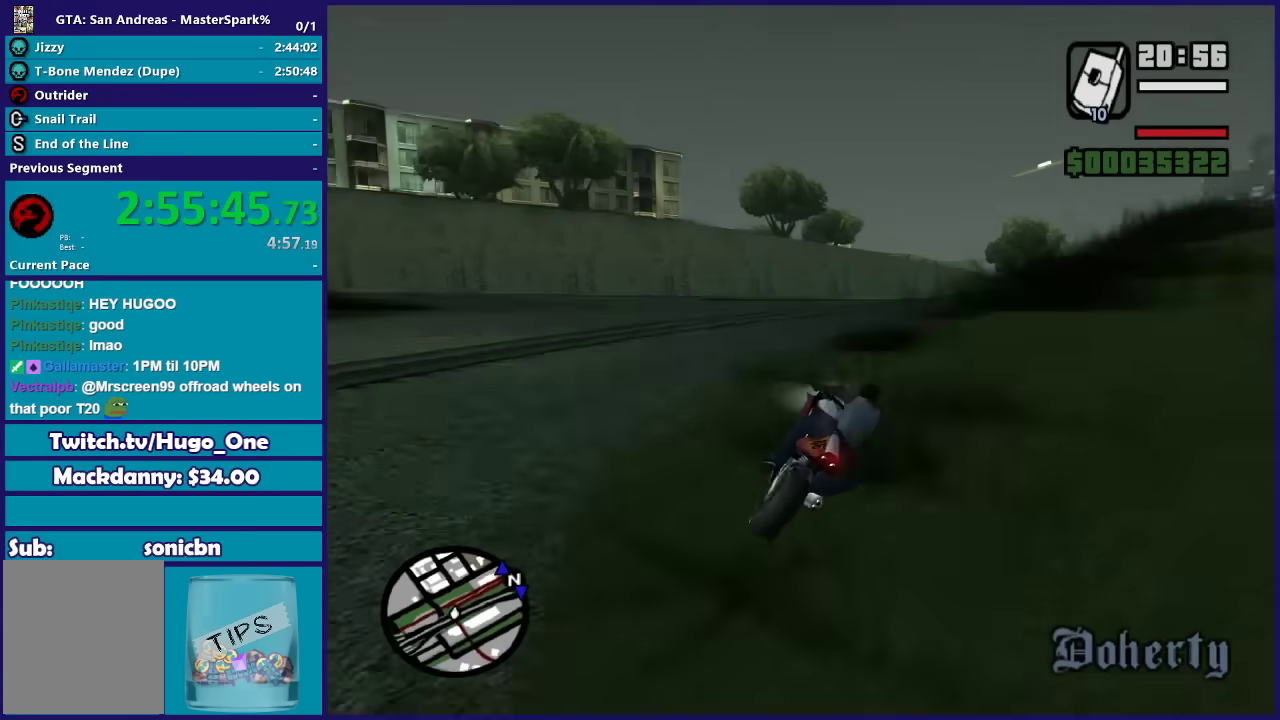
{"buttons": ["R2"], "left_stick": "up-right", "right_stick": "down-right", "events": [[134, "left_stick", "up-right"], [234, "R2", "down"], [267, "left_stick", "right"], [467, "left_stick", "up-right"]]}
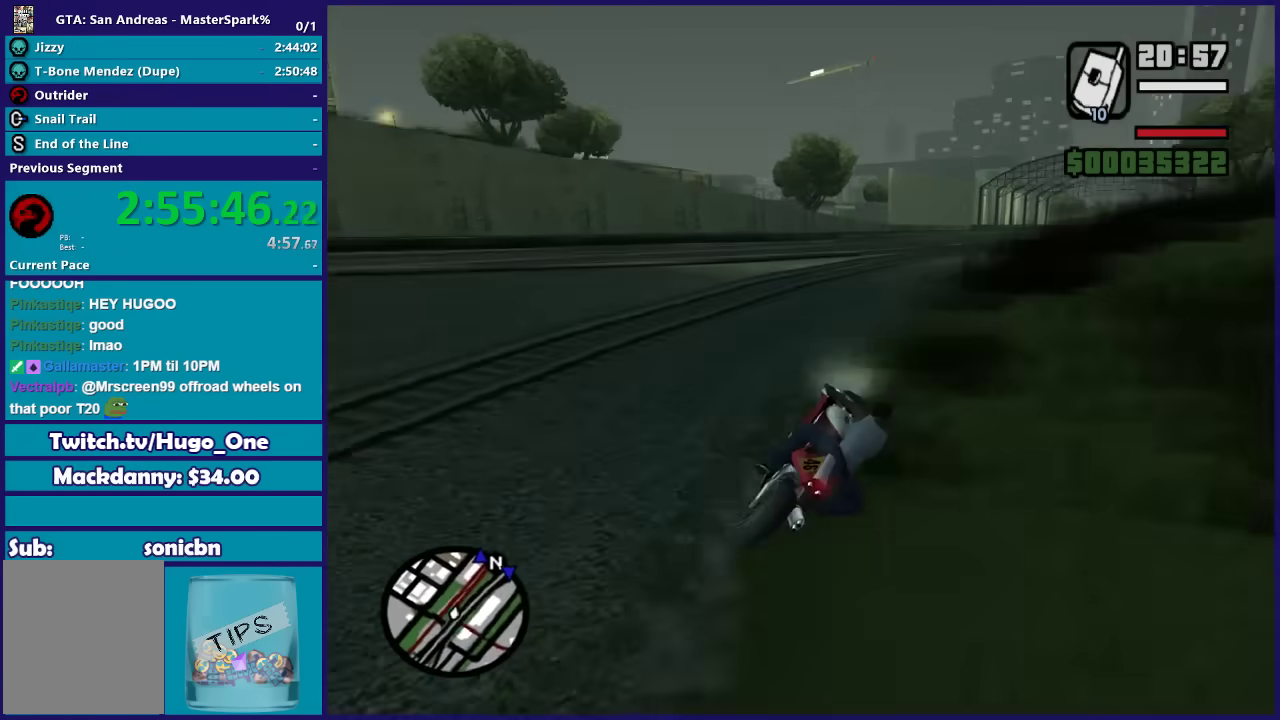
{"buttons": ["R2"], "left_stick": "right", "right_stick": "down", "events": [[33, "left_stick", "up"], [133, "left_stick", "left"], [333, "right_stick", "down"], [400, "left_stick", "right"]]}
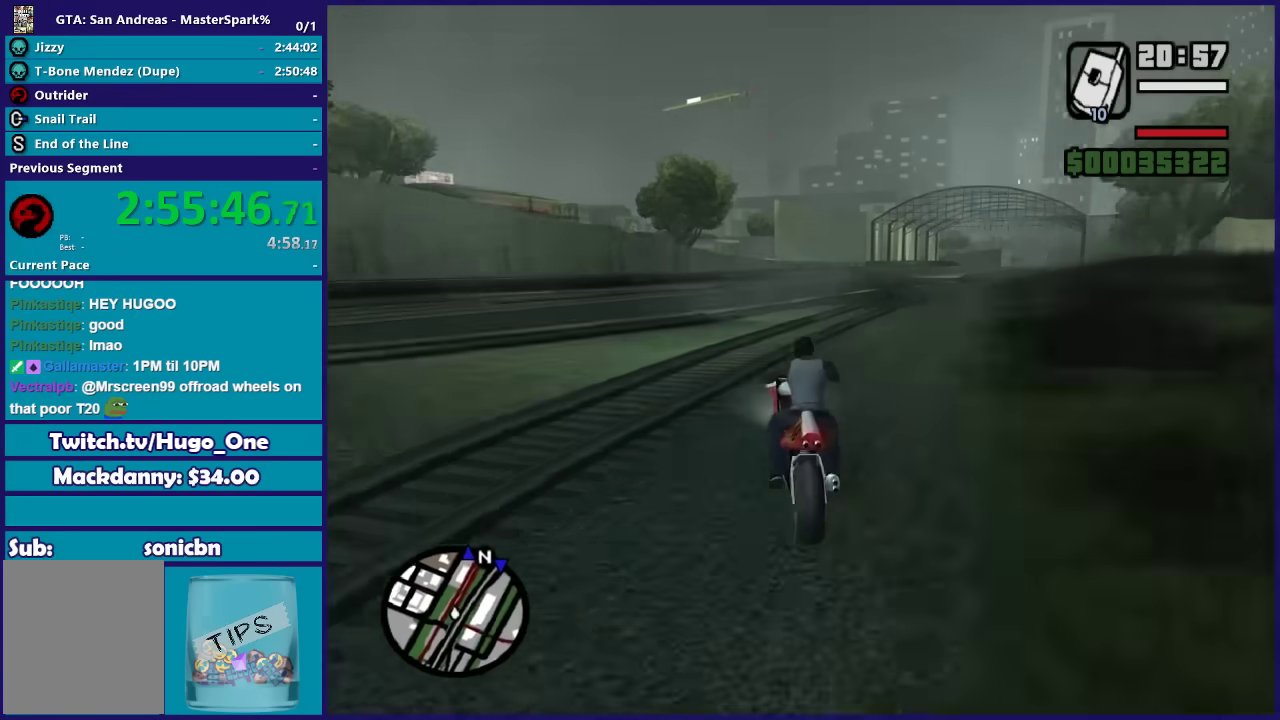
{"buttons": ["R2"], "left_stick": "up", "right_stick": "down", "events": [[167, "left_stick", "up"], [300, "left_stick", "right"], [434, "left_stick", "up"]]}